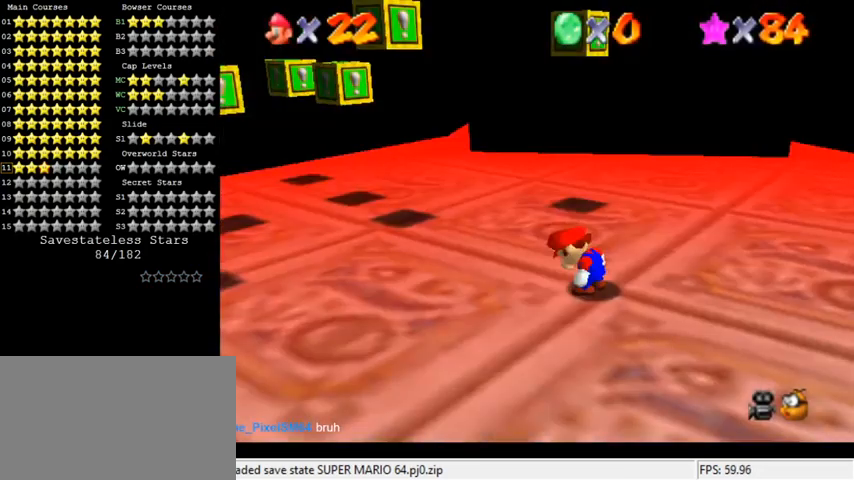
Gameplay with keyboard; each line is a JSON object with the keys held at the frame after it. "events" lists presses ("down") and releases ("up") of "a", "c", "ctrl", "d", "down", "left", "return", "right", "s", "shift", "up", "w", "x" and "y" between this image and that frame as [ms after this image, input, new state], when the widget could be followed in between. No other keys are recorded. Mouse input is not recorded.
{"keys": ["s", "up"], "events": [[33, "d", "up"], [100, "d", "down"], [167, "left", "down"], [233, "d", "up"], [367, "s", "down"], [500, "left", "up"]]}
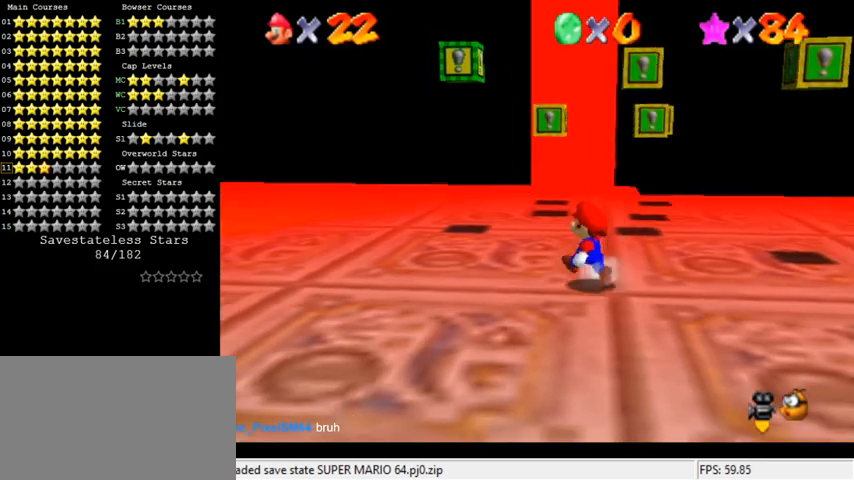
{"keys": ["up", "w"], "events": [[33, "s", "up"], [167, "right", "down"], [400, "w", "down"], [467, "right", "up"]]}
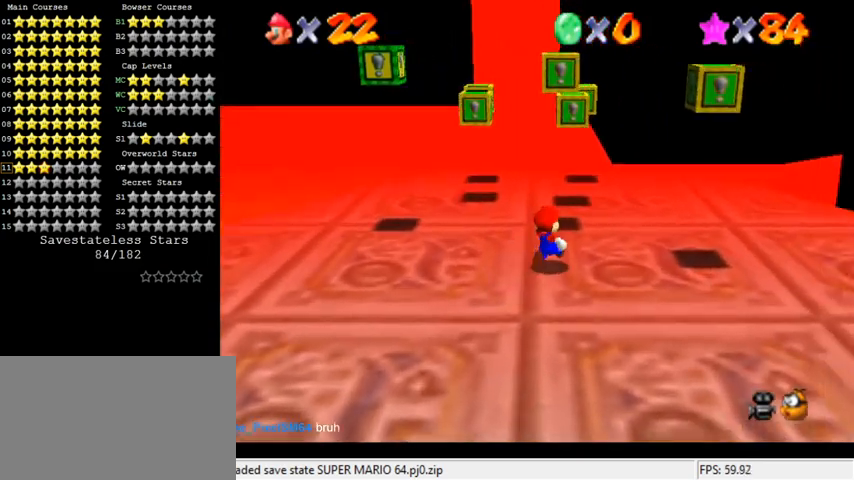
{"keys": ["left"], "events": [[33, "w", "up"], [233, "left", "down"], [300, "up", "up"]]}
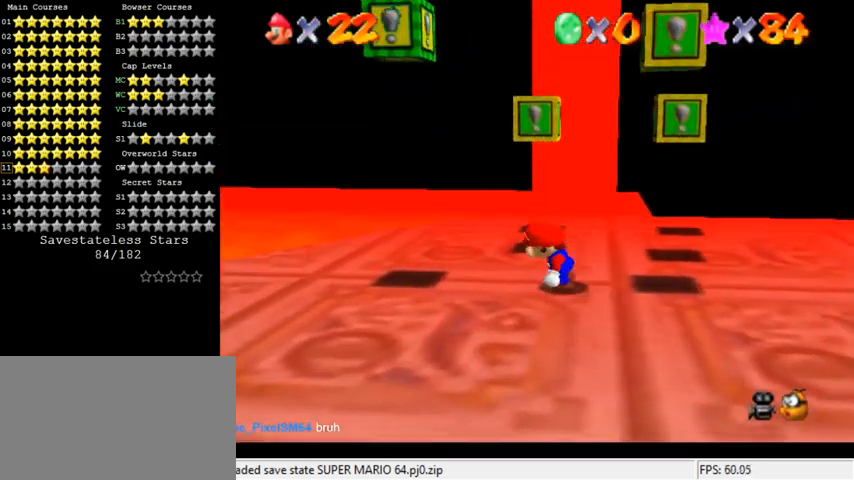
{"keys": ["left"], "events": [[67, "shift", "down"], [200, "left", "up"], [200, "up", "down"], [233, "right", "down"], [333, "up", "up"], [367, "shift", "up"], [467, "right", "up"], [500, "left", "down"]]}
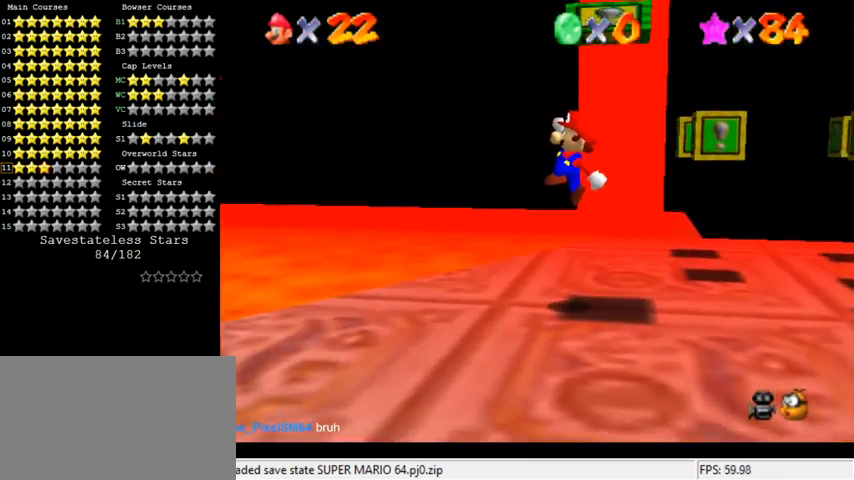
{"keys": ["down"], "events": [[233, "down", "down"], [400, "left", "up"]]}
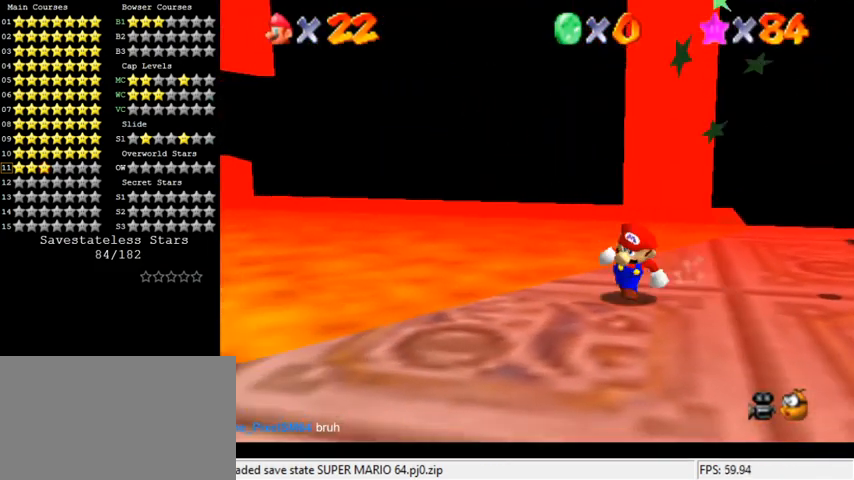
{"keys": ["right"], "events": [[100, "right", "down"], [300, "down", "up"]]}
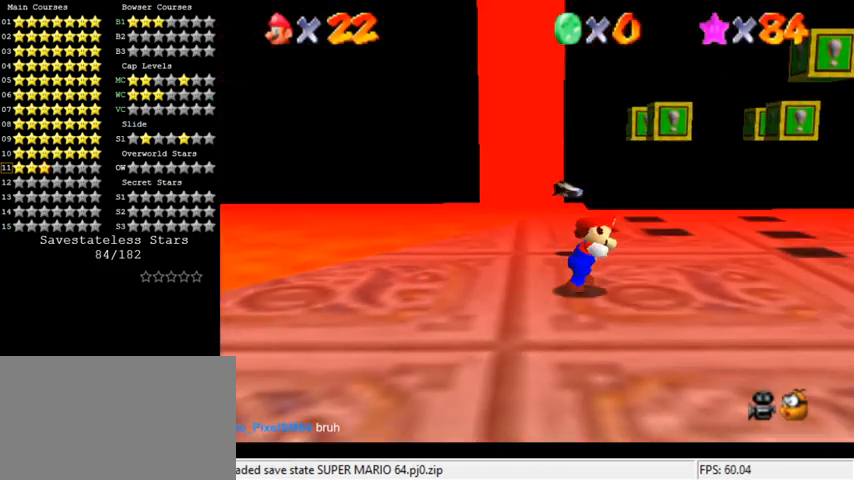
{"keys": ["left", "up"], "events": [[167, "up", "down"], [300, "right", "up"], [467, "left", "down"]]}
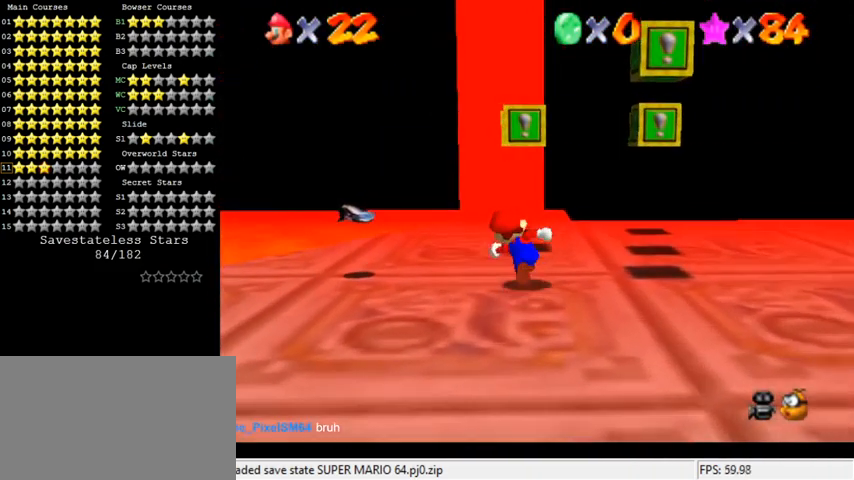
{"keys": ["down", "left"], "events": [[67, "up", "up"], [267, "ctrl", "down"], [267, "shift", "down"], [367, "down", "down"], [400, "ctrl", "up"], [400, "shift", "up"]]}
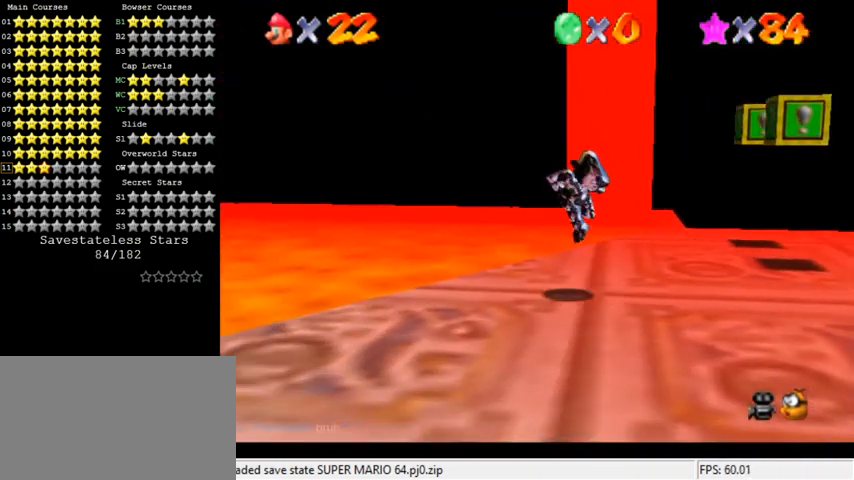
{"keys": ["left"], "events": [[67, "down", "up"], [300, "y", "down"], [333, "shift", "down"], [433, "y", "up"], [467, "shift", "up"]]}
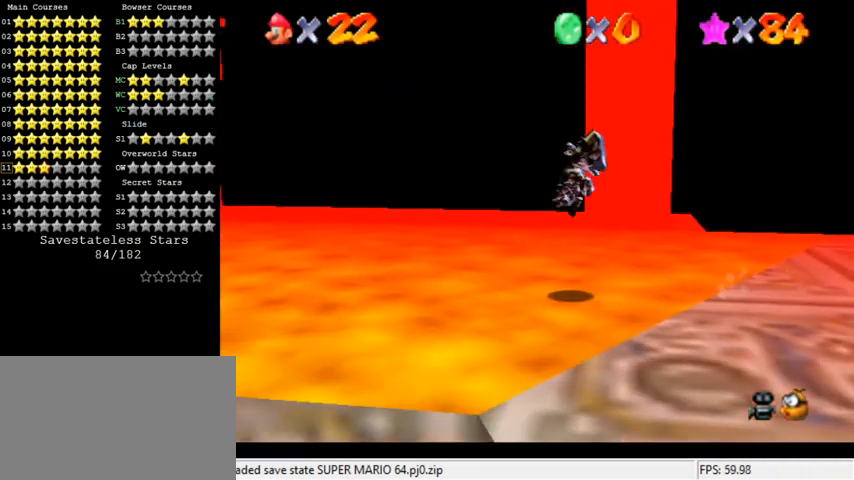
{"keys": ["left"], "events": []}
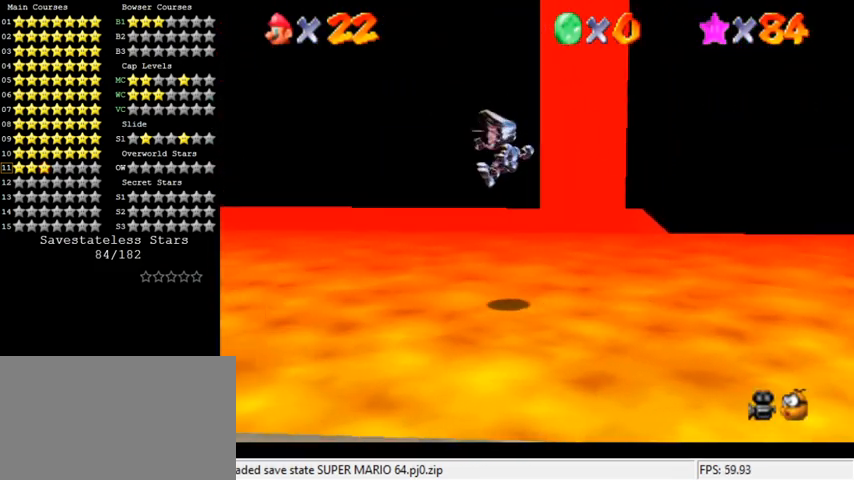
{"keys": ["left"], "events": []}
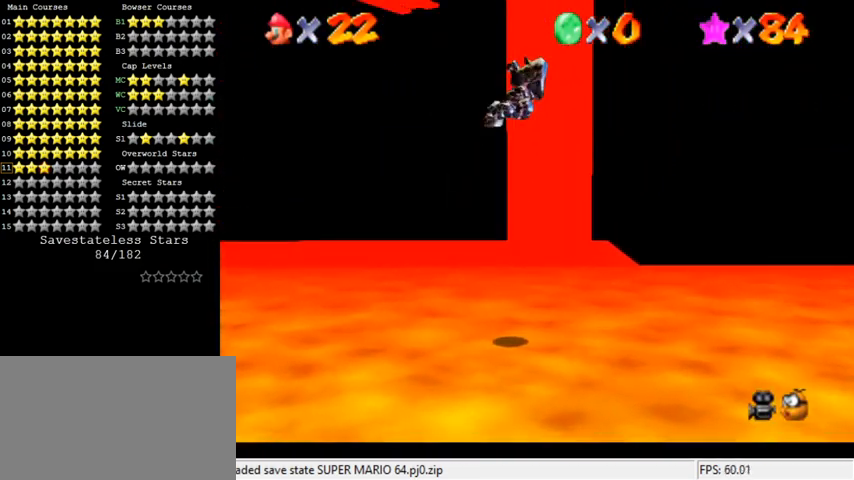
{"keys": ["left"], "events": []}
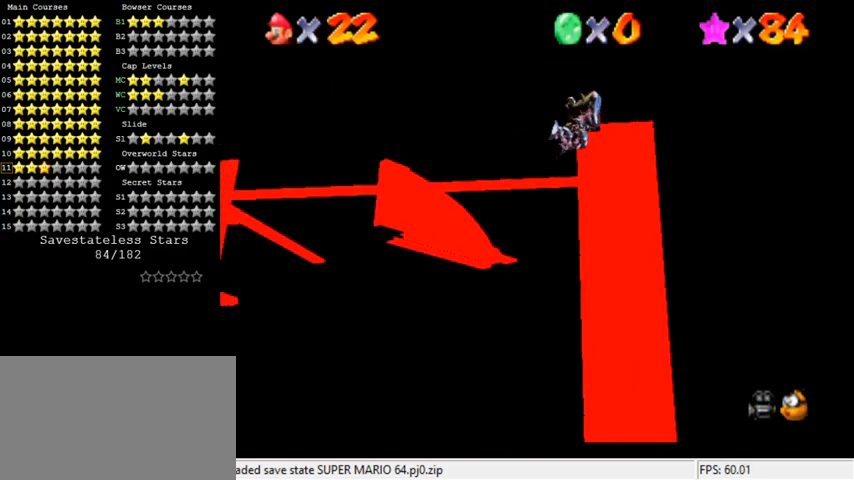
{"keys": ["left"], "events": []}
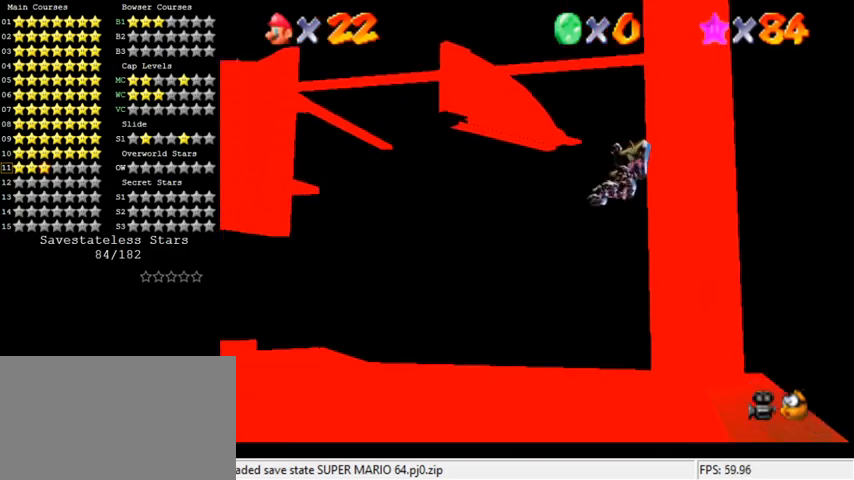
{"keys": ["left", "up"], "events": [[333, "d", "down"], [400, "up", "down"], [433, "d", "up"]]}
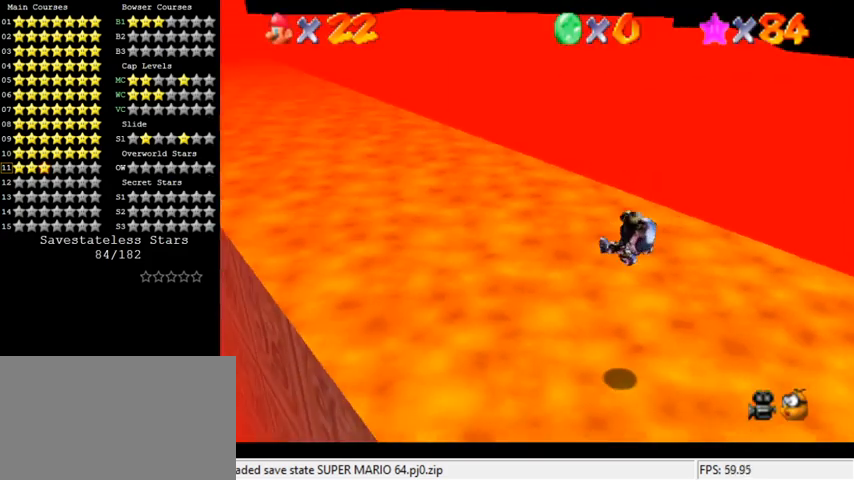
{"keys": ["left", "up"], "events": [[167, "s", "down"], [333, "s", "up"]]}
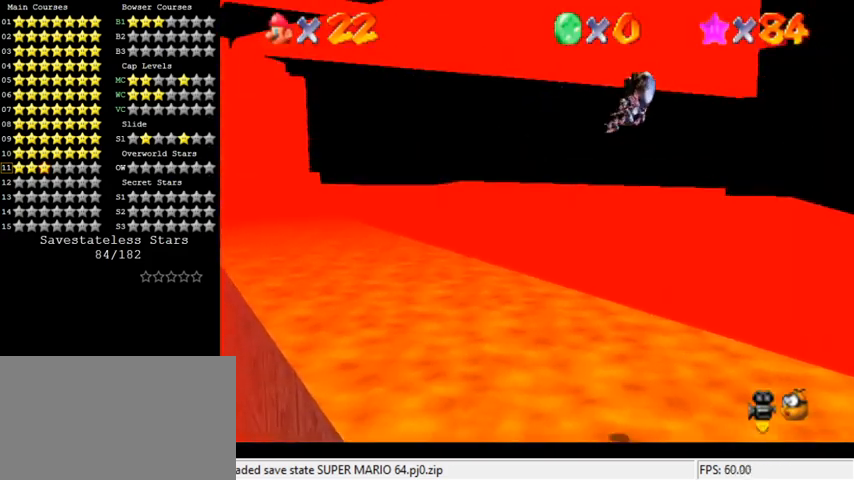
{"keys": ["left", "up"], "events": []}
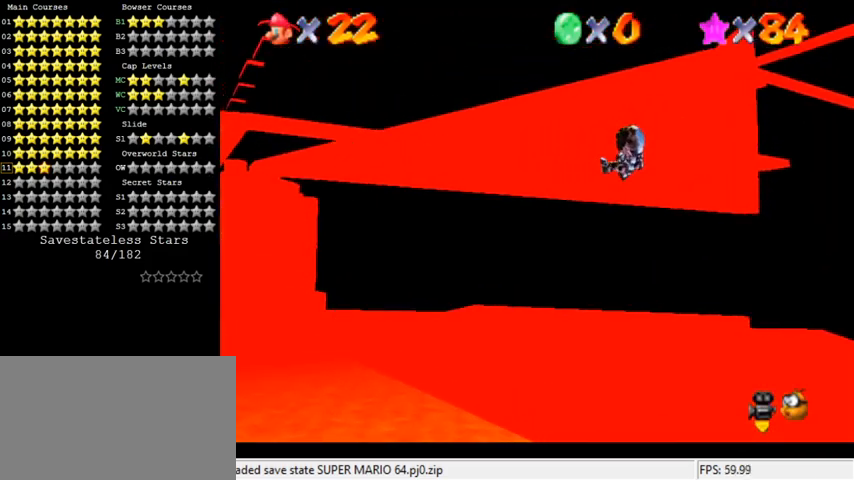
{"keys": ["left", "up"], "events": []}
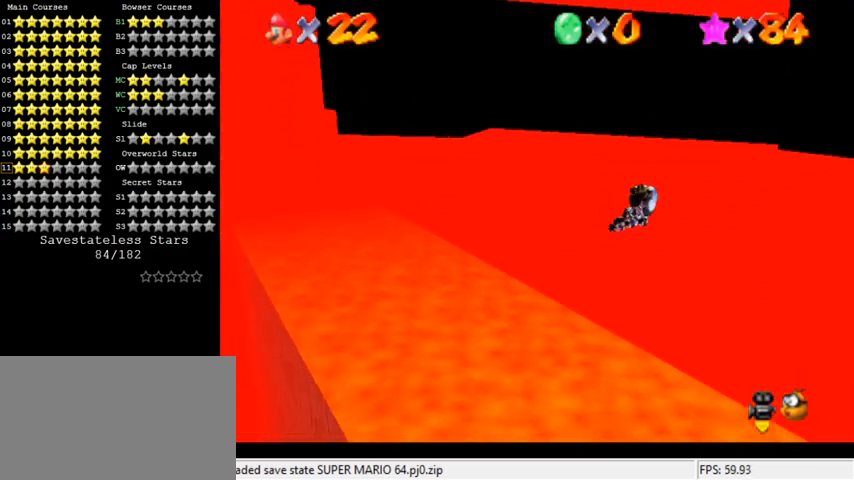
{"keys": ["left", "up"], "events": [[167, "left", "up"], [300, "left", "down"]]}
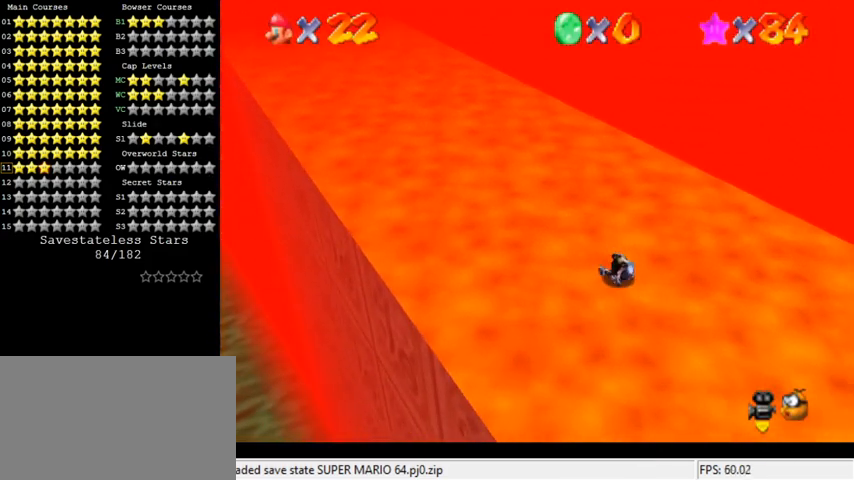
{"keys": ["left", "up"], "events": [[300, "left", "up"], [367, "left", "down"]]}
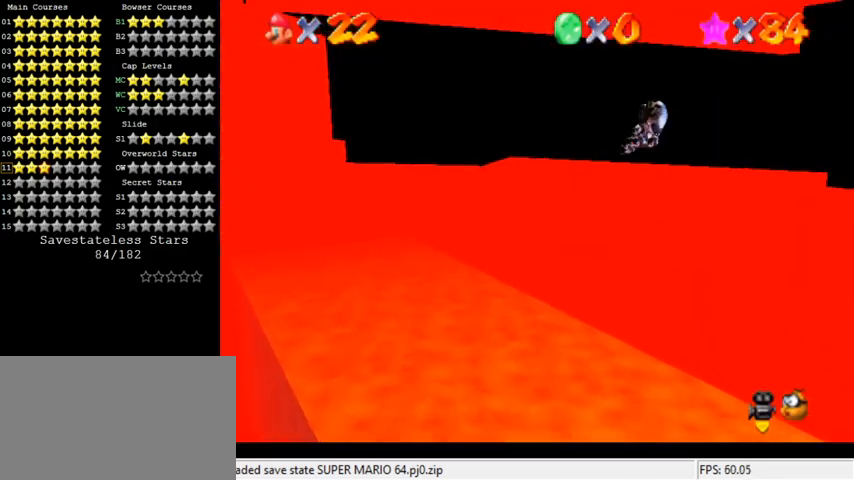
{"keys": ["left", "up"], "events": []}
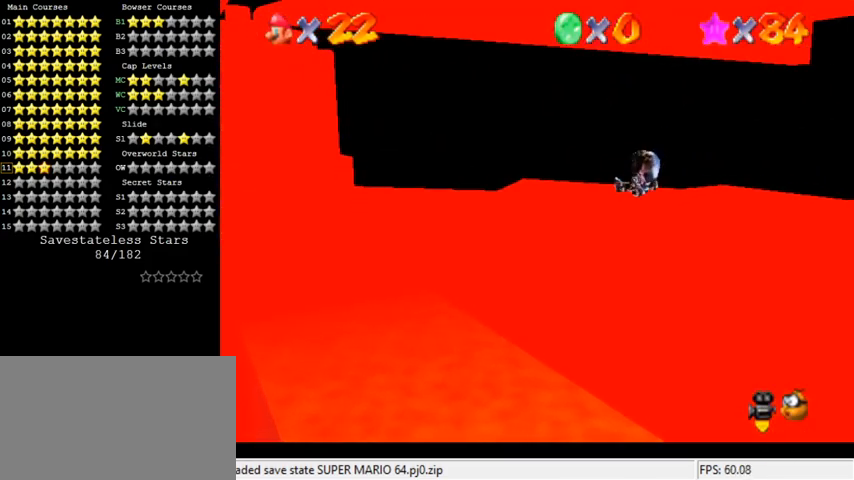
{"keys": ["left", "up"], "events": []}
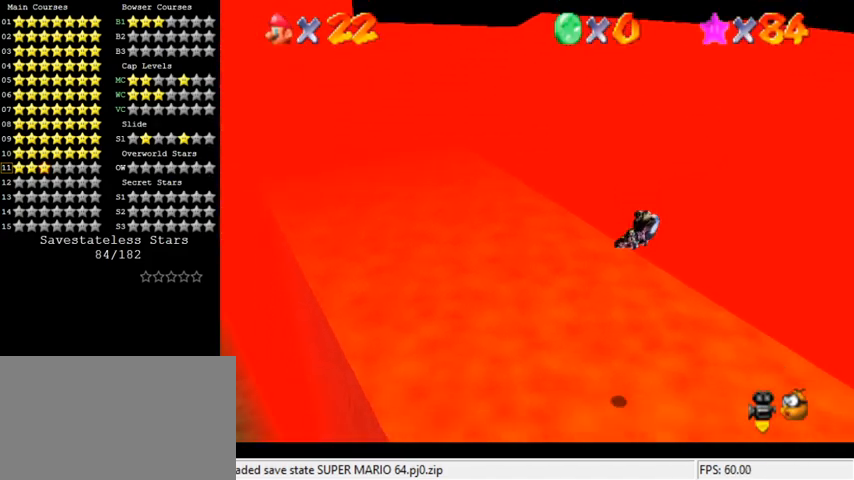
{"keys": ["left", "up"], "events": []}
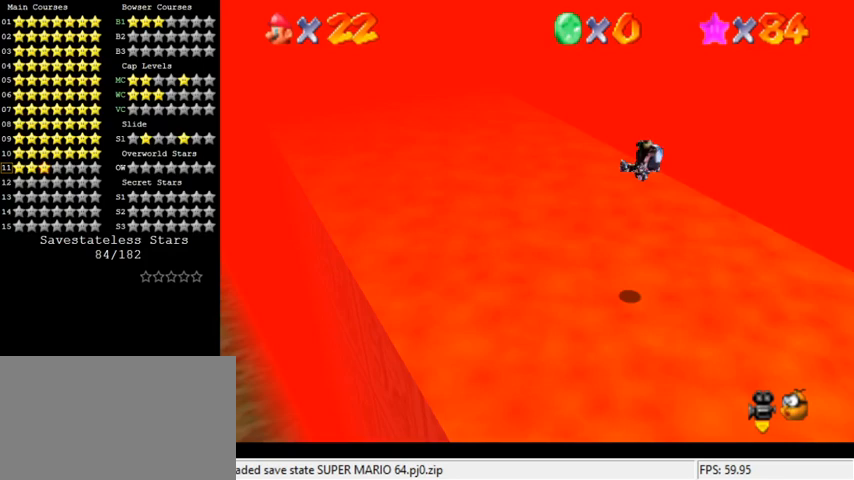
{"keys": ["left", "up"], "events": []}
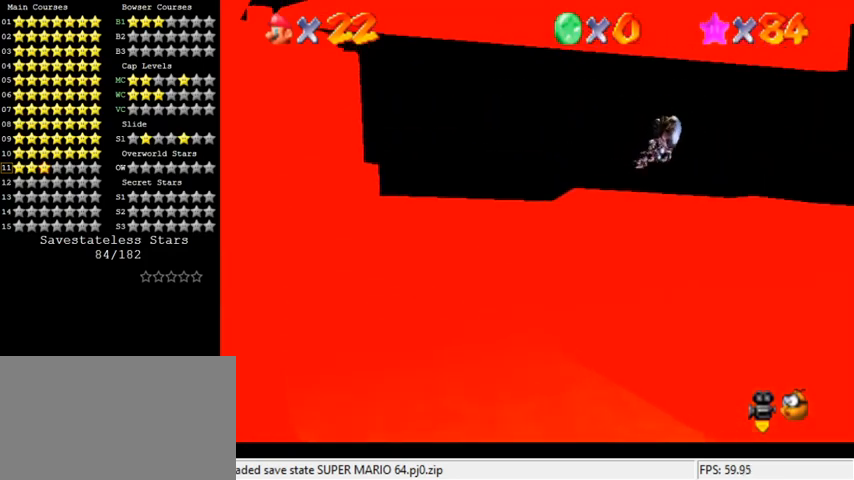
{"keys": ["up"], "events": [[400, "left", "up"]]}
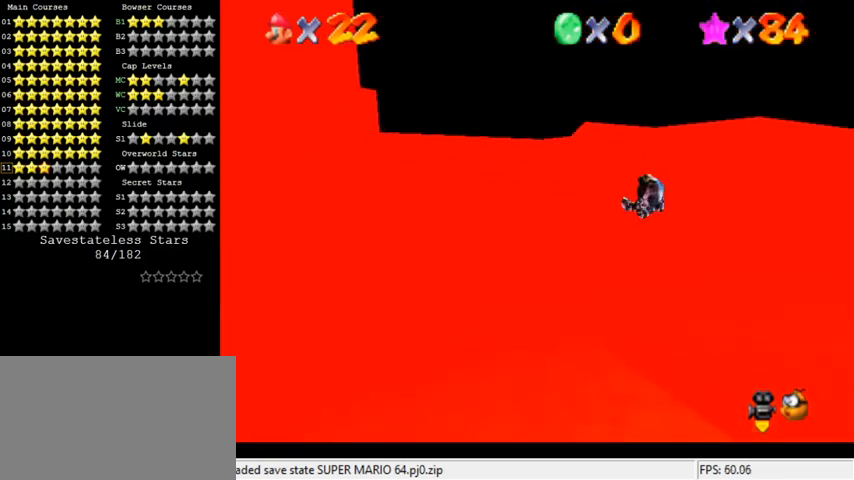
{"keys": ["right", "up"], "events": [[167, "d", "down"], [367, "d", "up"], [367, "right", "down"]]}
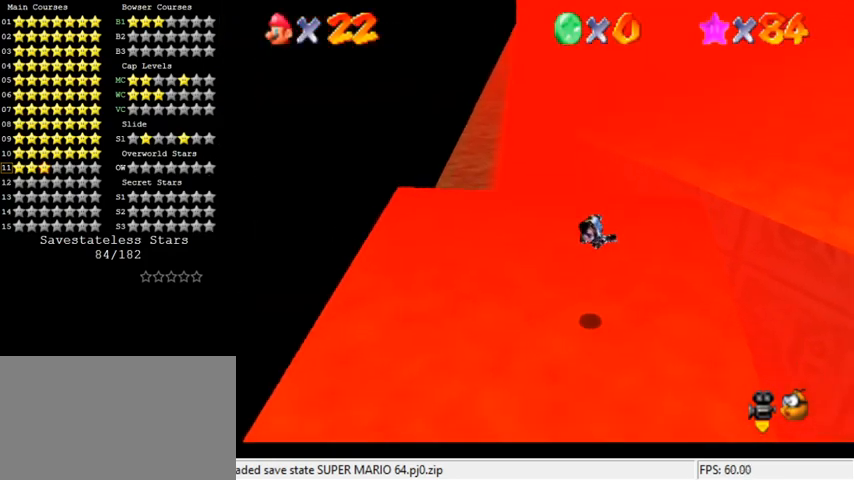
{"keys": ["right", "up"], "events": [[267, "right", "up"], [500, "right", "down"]]}
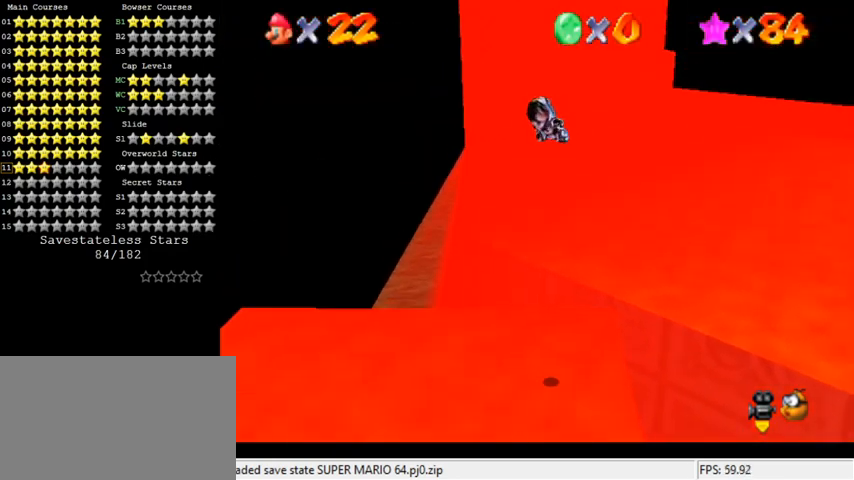
{"keys": ["up"], "events": [[467, "right", "up"]]}
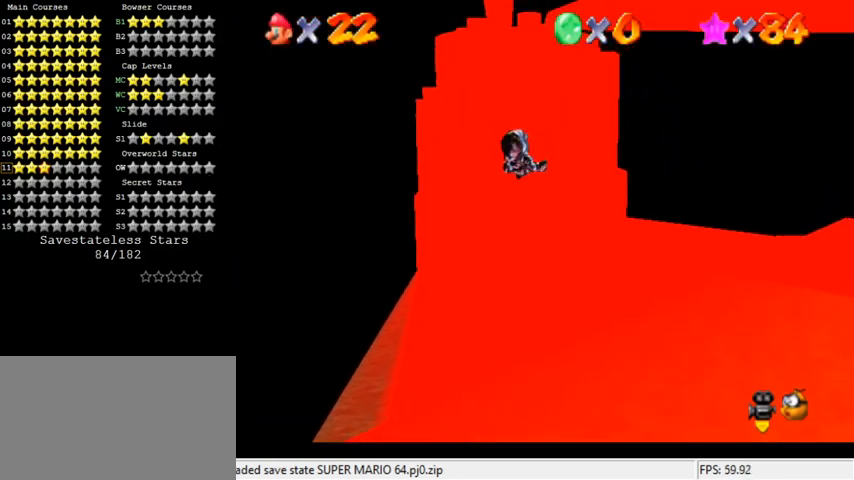
{"keys": ["right", "up"], "events": [[167, "right", "down"], [300, "right", "up"], [500, "right", "down"]]}
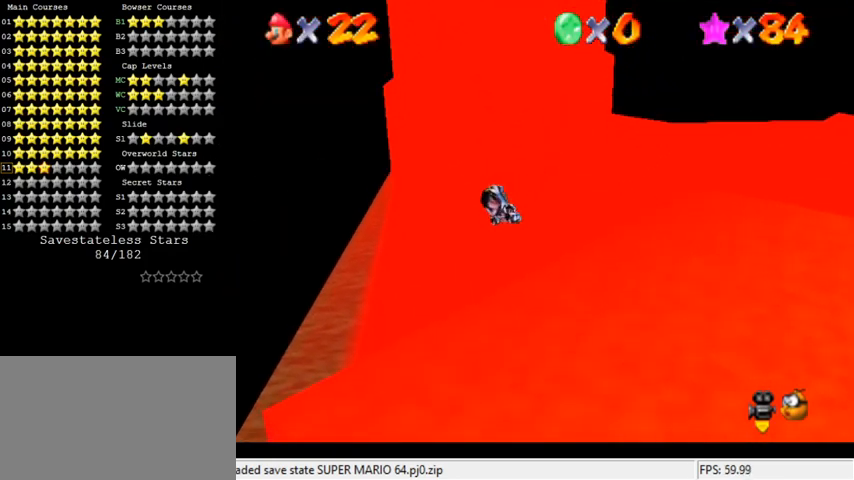
{"keys": ["right", "up"], "events": [[233, "right", "up"], [400, "right", "down"]]}
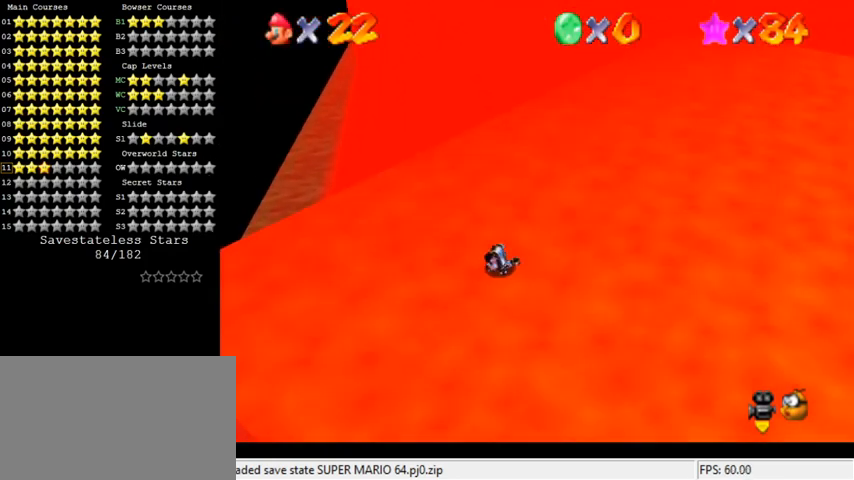
{"keys": ["up"], "events": [[333, "right", "up"]]}